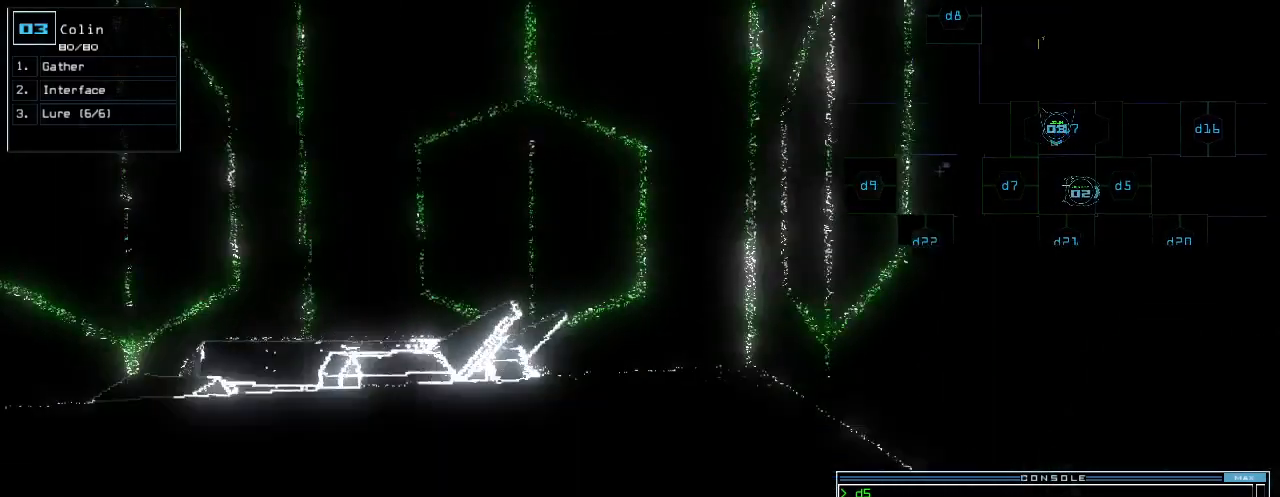
Gameplay with keyboard; each line is a JSON object with the keys held at the frame after it. "events" lists presses ("down") and releases ("up") of ".", "0", "1", "2", "3", "4", "5", "6", "7", "8", "9", "a", "b", "backspace", "c", "caps_lock", "comma", "ctrl_l", "ctrl_r", "d", "down", "e", "equals", "escape", "f", "g", "h", "i", "j", "k", "l", "left", "m", "minus", "n", "o", "p", "q", "quote", "r", "return", "right", "s", "semicolon", "shift_l", "shift_r", "space", "t", "tab", "tilde", "u", "up", "v", "w", "x", "y" and "z" between this image and that frame as [ms after this image, input, new state], when the widget could be followed in between. No other keys are recorded. Mouse input is not recorded.
{"keys": [], "events": [[80, "left", "down"], [160, "left", "up"], [260, "right", "down"], [360, "right", "up"], [360, "space", "down"], [400, "up", "up"], [440, "space", "up"]]}
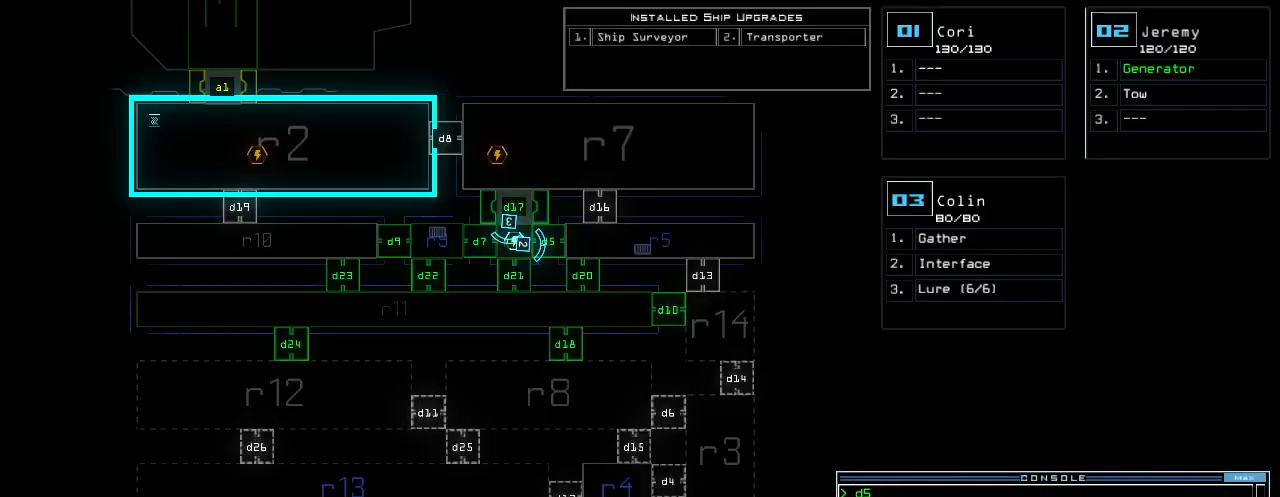
{"keys": [], "events": []}
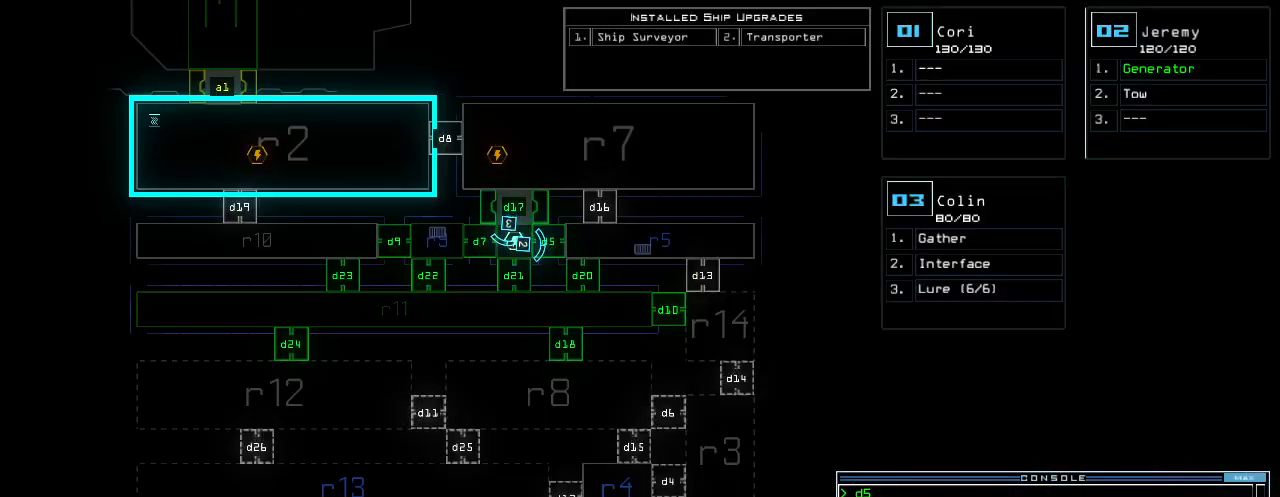
{"keys": ["space", "up"], "events": [[440, "up", "down"], [480, "space", "down"]]}
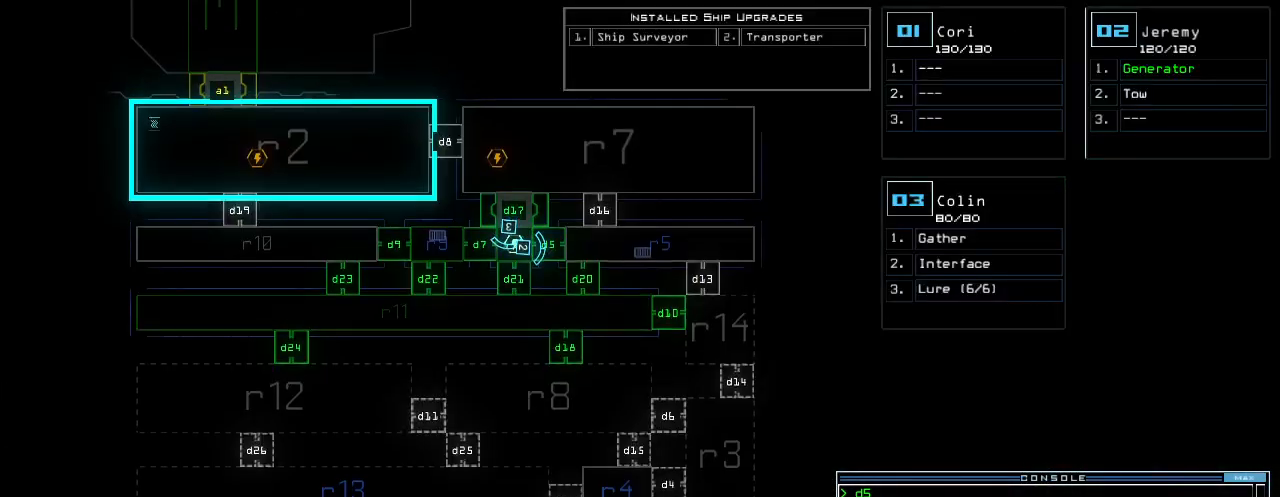
{"keys": ["up"], "events": [[40, "space", "up"], [180, "d", "down"], [180, "right", "down"], [220, "d", "up"], [220, "right", "up"], [400, "2", "down"], [440, "2", "up"]]}
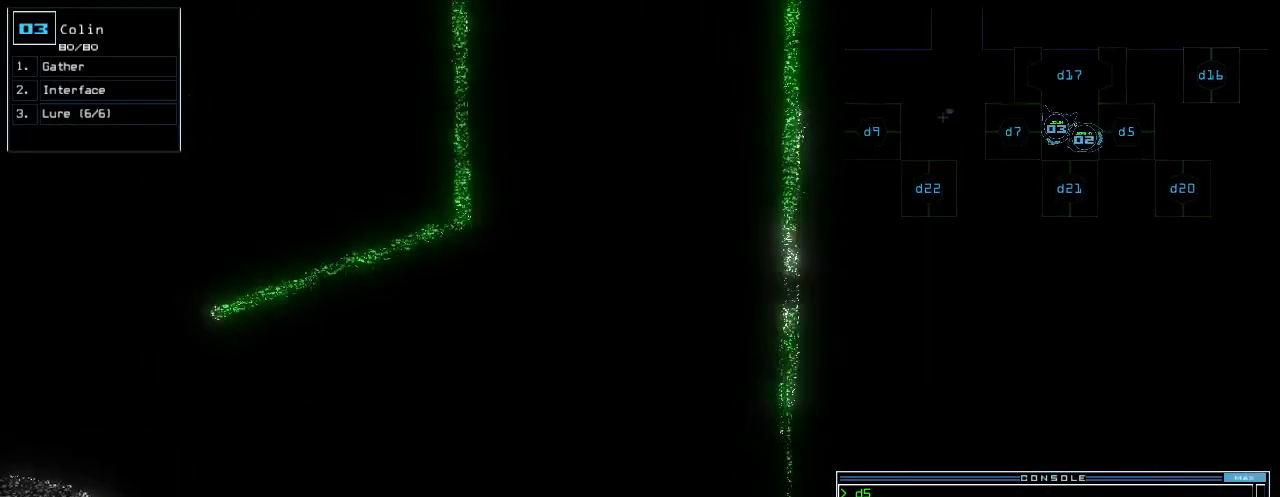
{"keys": ["up"], "events": [[80, "1", "down"], [140, "left", "down"], [180, "1", "up"], [240, "left", "up"]]}
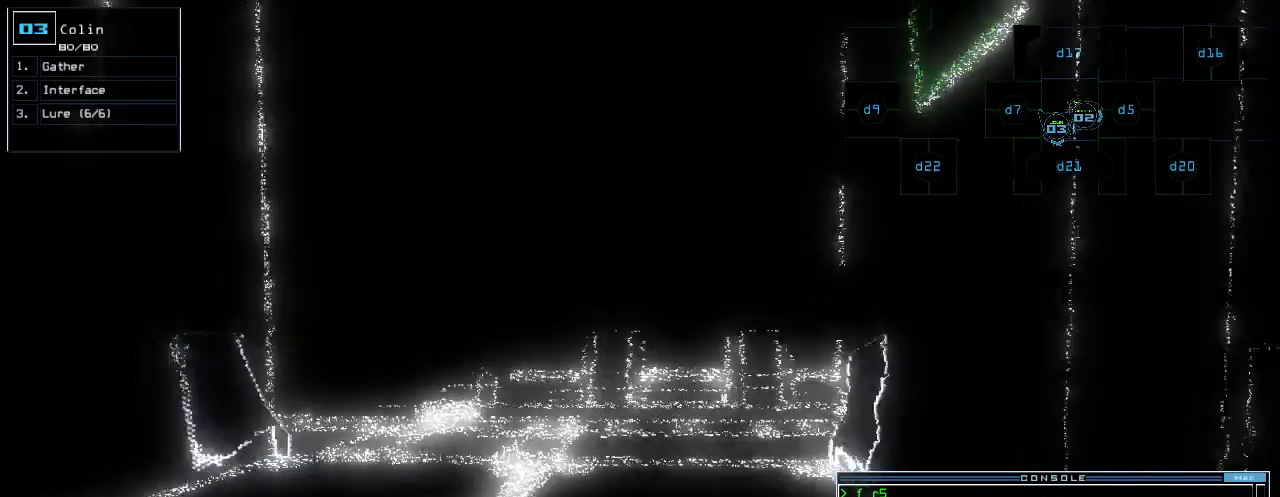
{"keys": [], "events": [[40, "up", "up"], [200, "space", "down"], [280, "space", "up"]]}
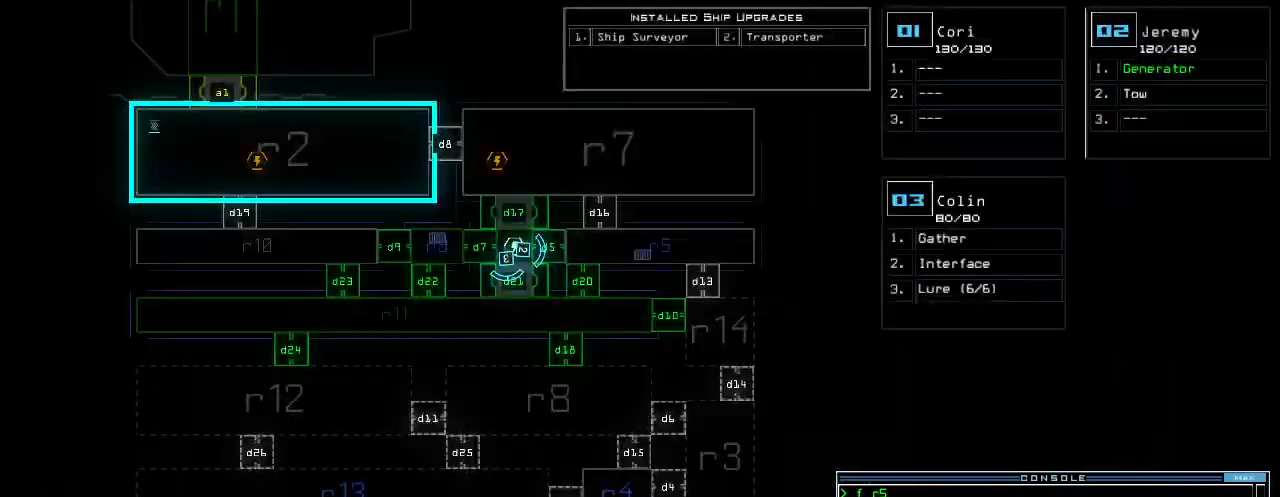
{"keys": ["up"], "events": [[380, "up", "down"]]}
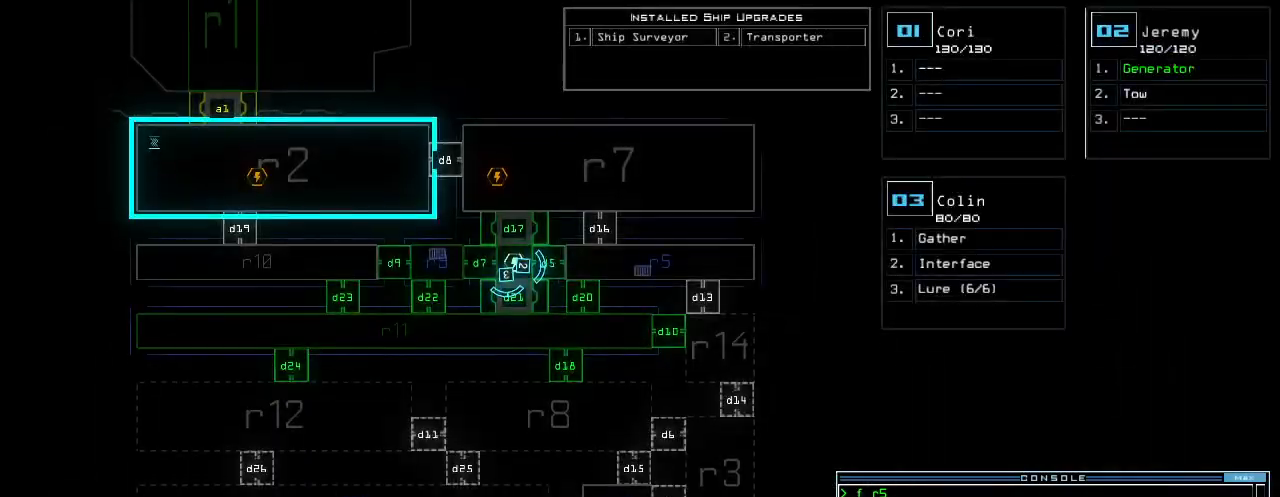
{"keys": ["up"], "events": [[200, "up", "up"], [340, "up", "down"], [360, "space", "down"], [400, "space", "up"]]}
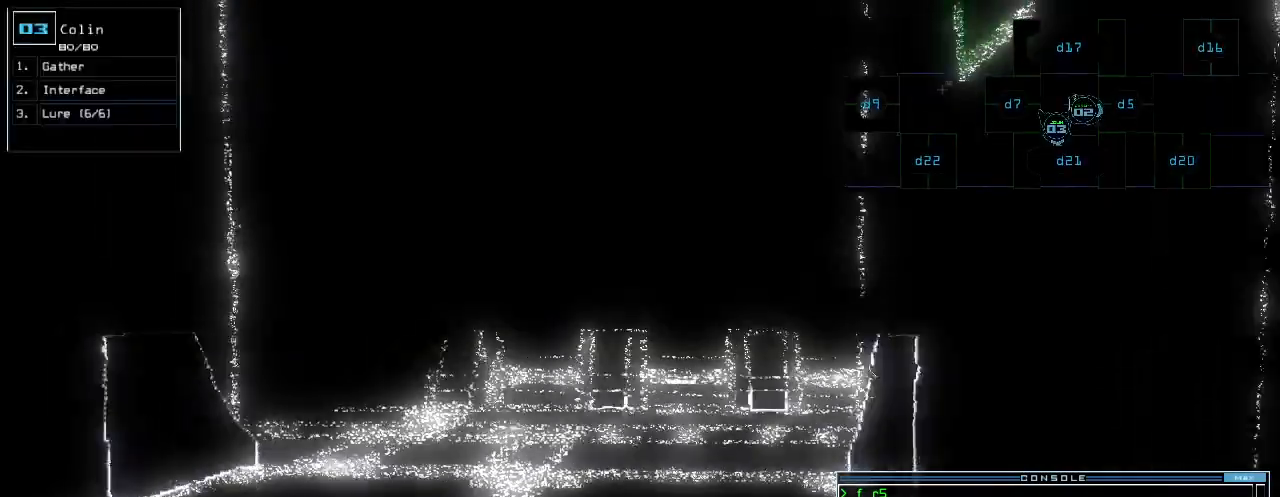
{"keys": [], "events": [[420, "up", "up"]]}
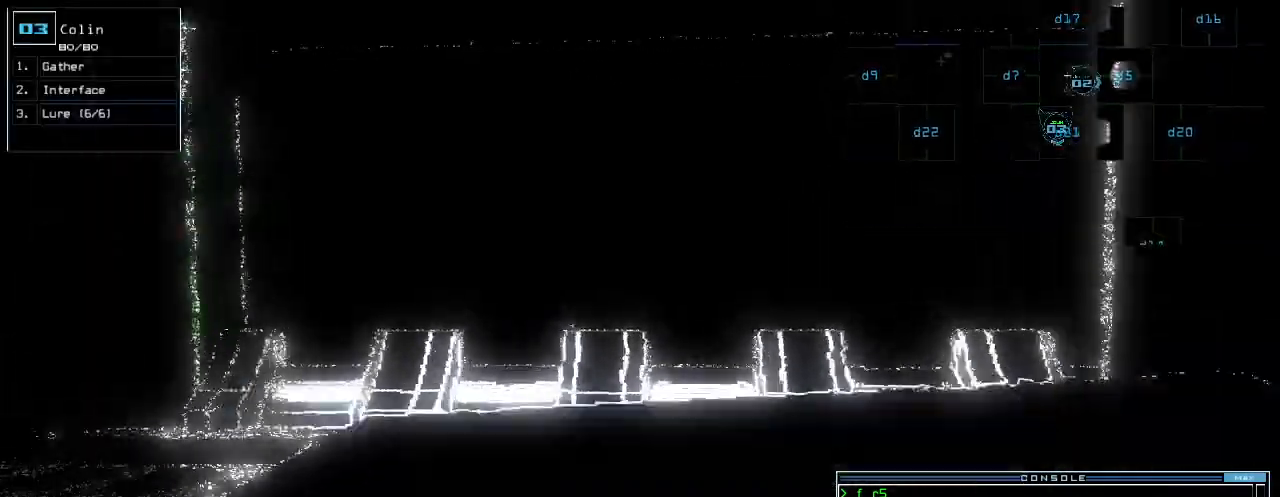
{"keys": ["space"]}
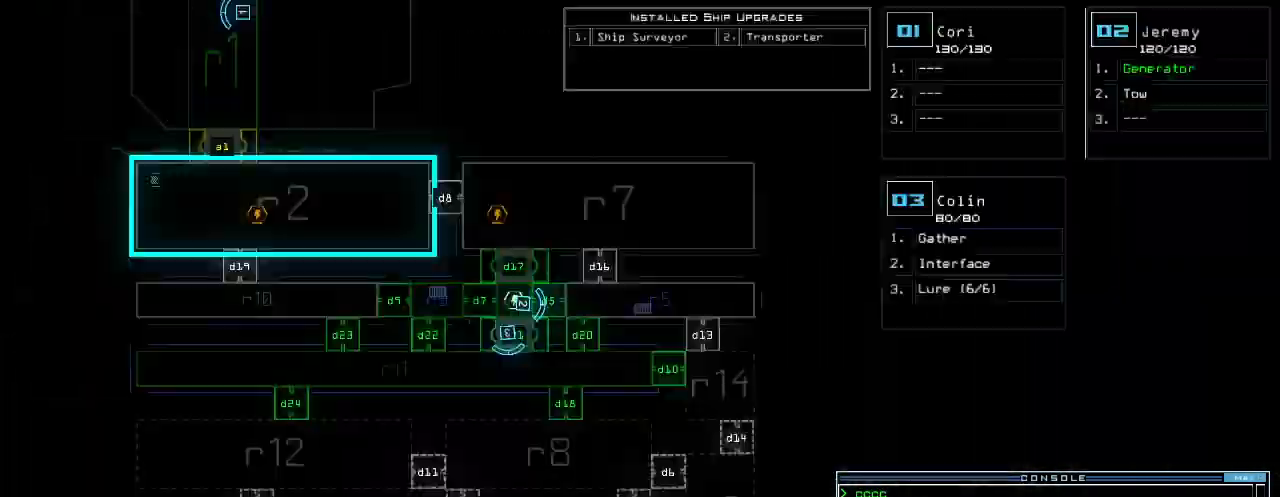
{"keys": ["space", "up"], "events": [[20, "space", "up"], [460, "space", "down"], [480, "up", "down"]]}
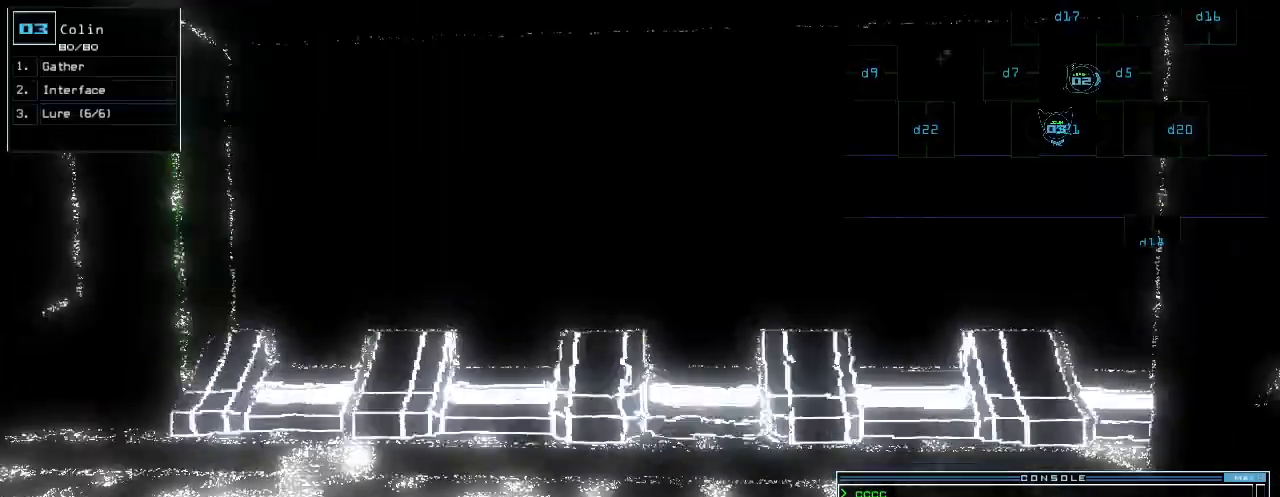
{"keys": ["up"], "events": [[40, "space", "up"], [240, "left", "down"], [360, "left", "up"]]}
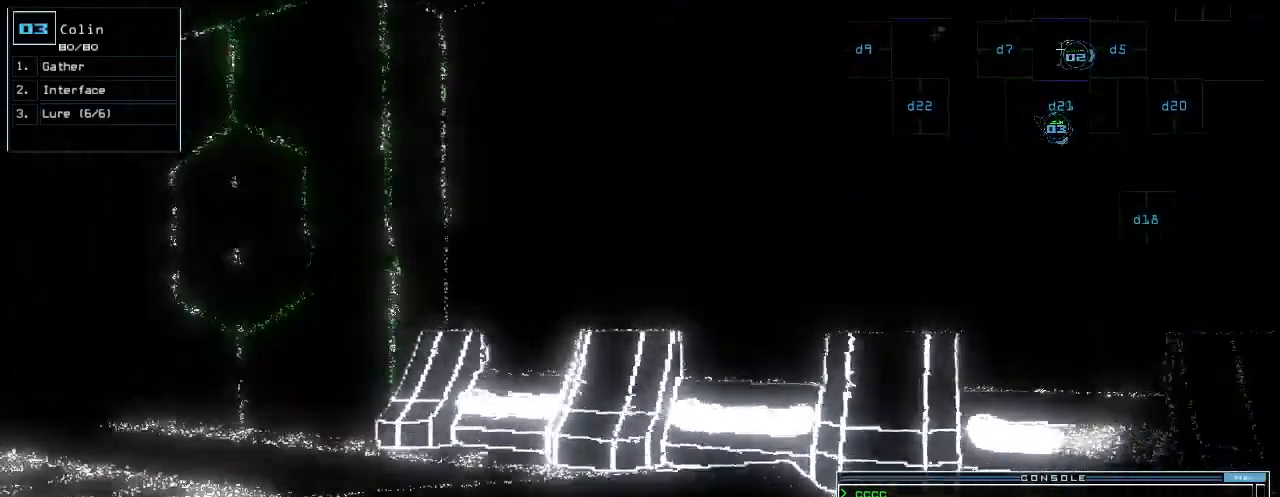
{"keys": ["up"], "events": [[40, "left", "down"], [120, "left", "up"], [240, "left", "down"], [400, "left", "up"]]}
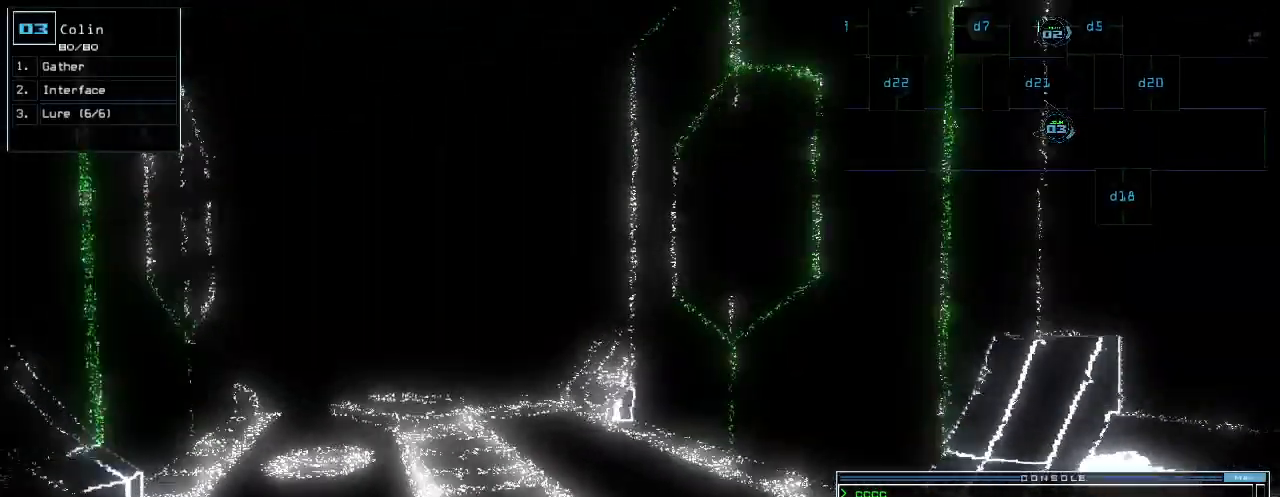
{"keys": ["space"], "events": [[180, "l", "down"], [240, "l", "up"], [320, "return", "down"], [400, "up", "up"], [440, "return", "up"], [440, "space", "down"]]}
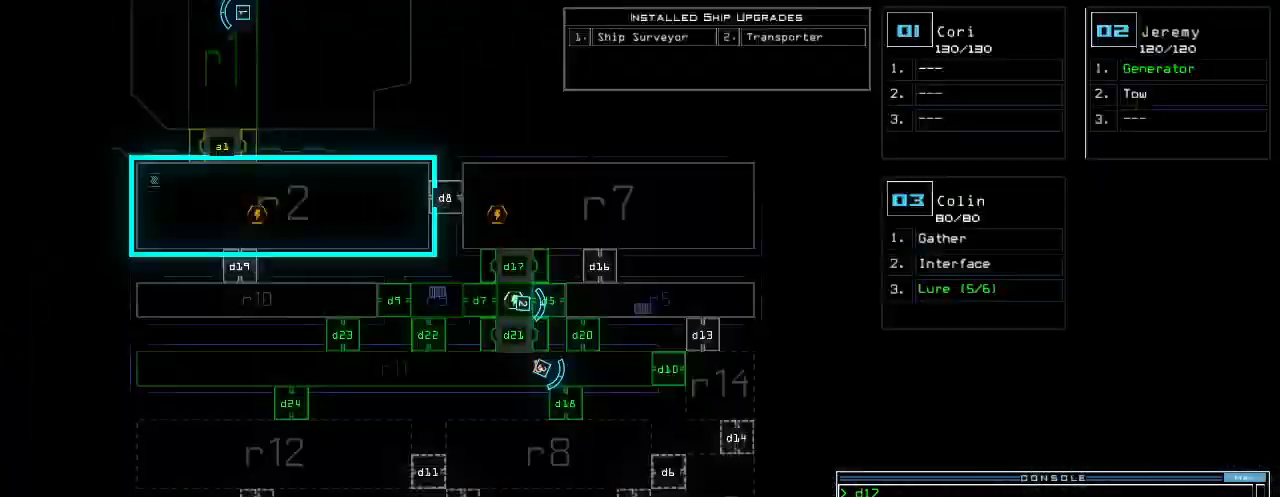
{"keys": [], "events": [[40, "space", "up"]]}
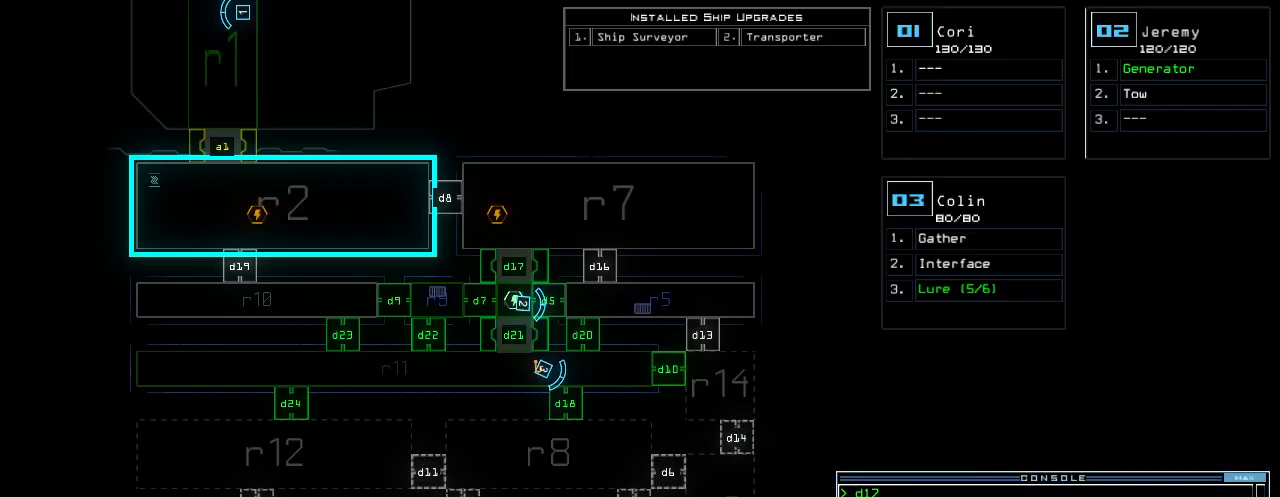
{"keys": ["d"], "events": [[360, "space", "down"], [420, "space", "up"], [480, "d", "down"]]}
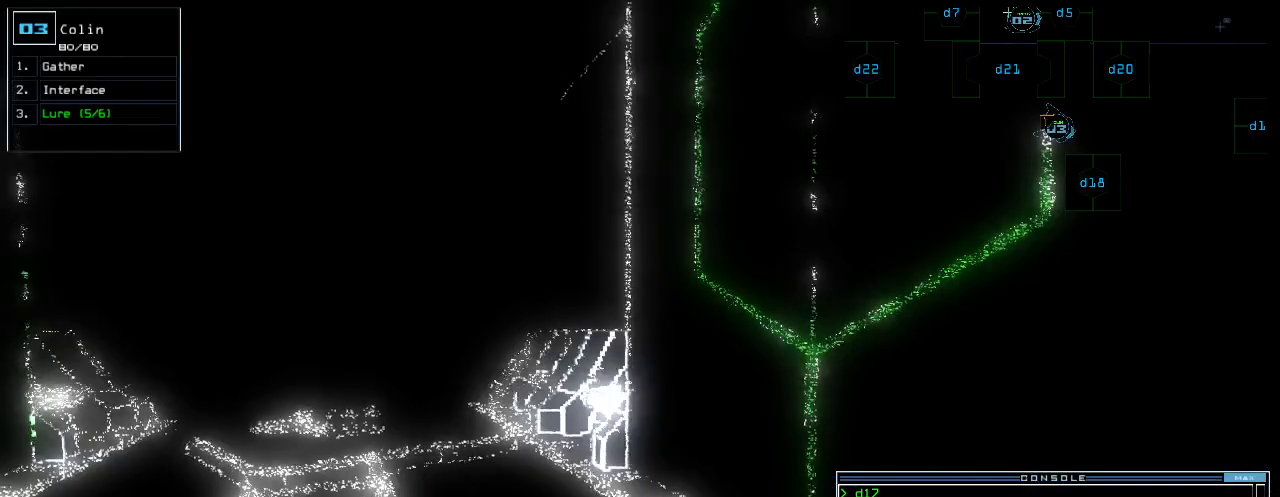
{"keys": [], "events": [[20, "d", "up"], [160, "1", "down"], [240, "1", "up"]]}
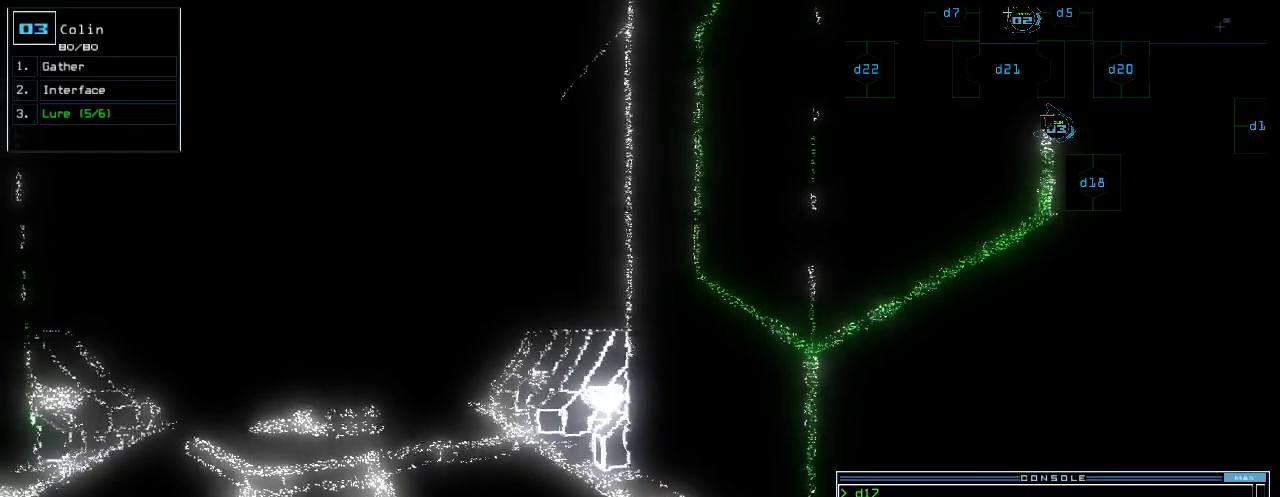
{"keys": ["right", "up"], "events": [[220, "up", "down"], [420, "right", "down"]]}
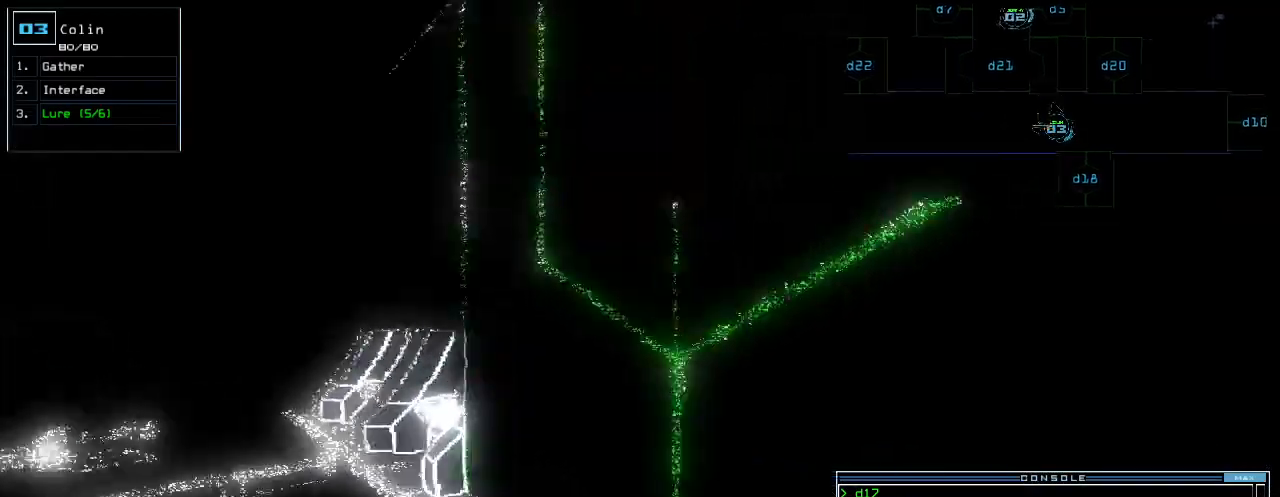
{"keys": ["up"], "events": [[120, "up", "up"], [140, "right", "up"], [200, "return", "down"], [260, "return", "up"], [360, "up", "down"]]}
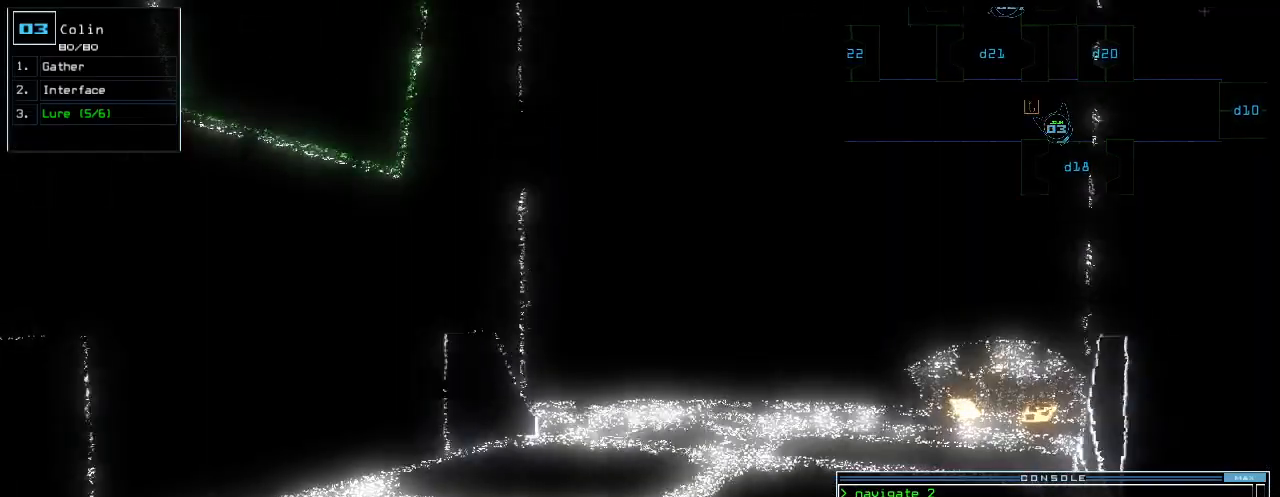
{"keys": ["c", "down"], "events": [[180, "up", "up"], [260, "down", "down"], [360, "c", "down"], [420, "c", "up"], [460, "c", "down"]]}
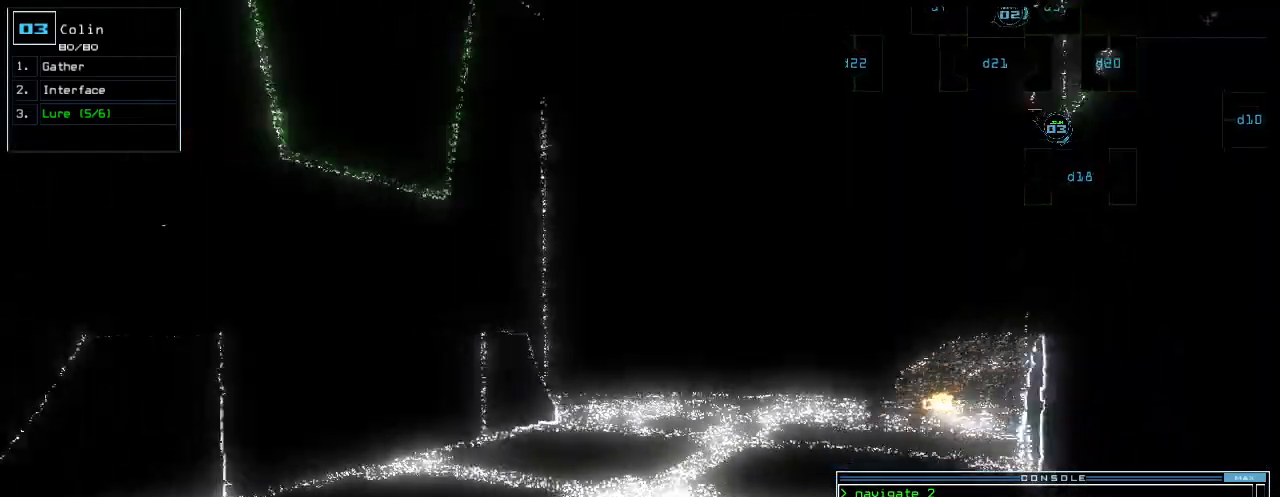
{"keys": [], "events": [[60, "c", "up"], [100, "return", "down"], [200, "return", "up"], [200, "space", "down"], [260, "down", "up"], [260, "space", "up"]]}
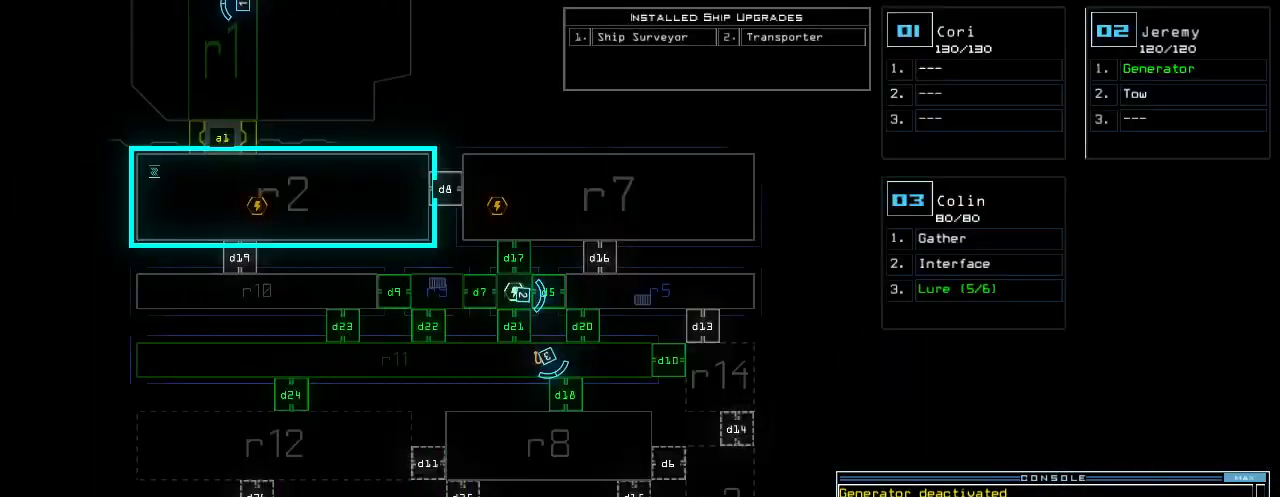
{"keys": [], "events": [[120, "s", "down"], [220, "s", "up"], [240, "t", "down"], [320, "a", "down"], [340, "t", "up"], [400, "return", "down"], [420, "a", "up"], [480, "return", "up"]]}
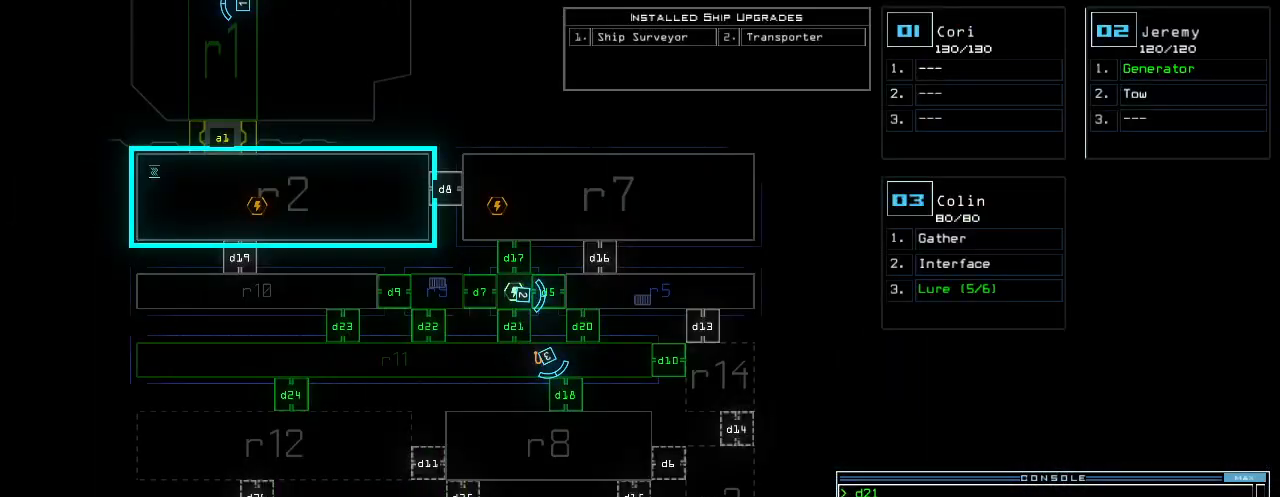
{"keys": [], "events": [[300, "space", "down"], [380, "space", "up"]]}
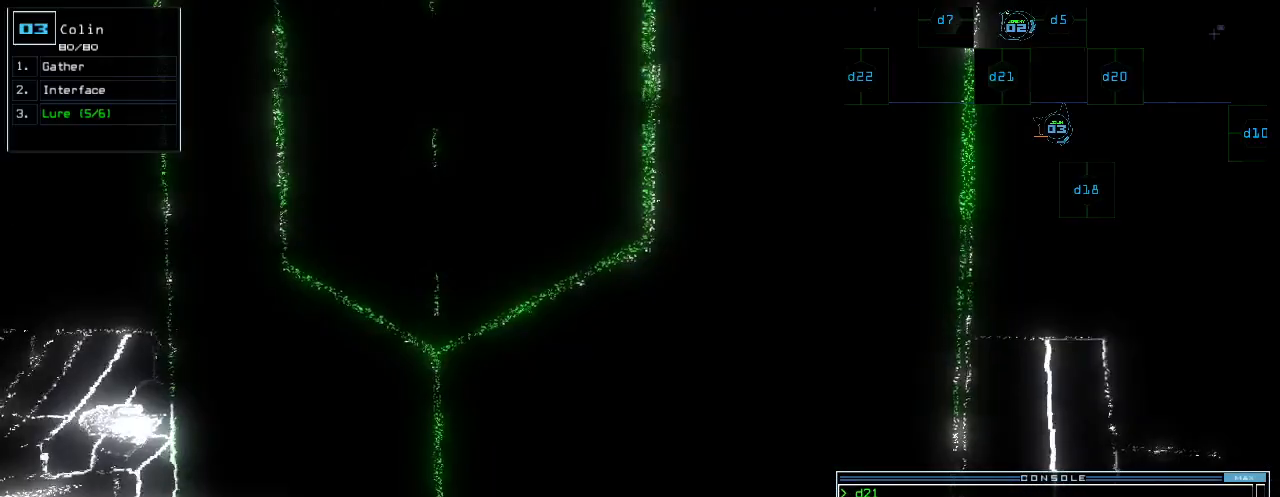
{"keys": [], "events": []}
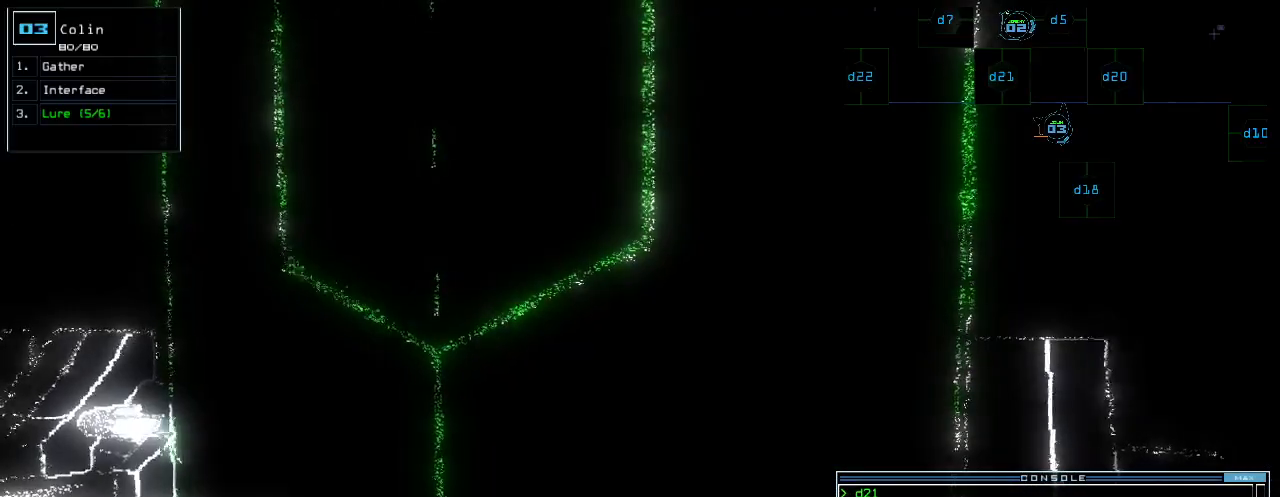
{"keys": ["left", "up"], "events": [[400, "left", "down"], [440, "up", "down"]]}
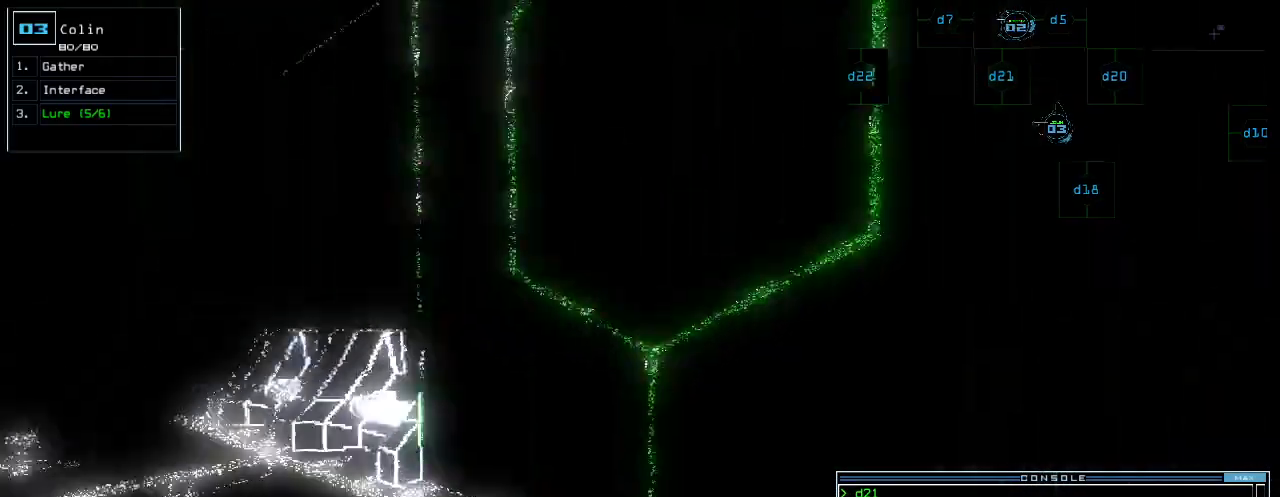
{"keys": ["left", "up"], "events": [[180, "left", "up"], [460, "left", "down"]]}
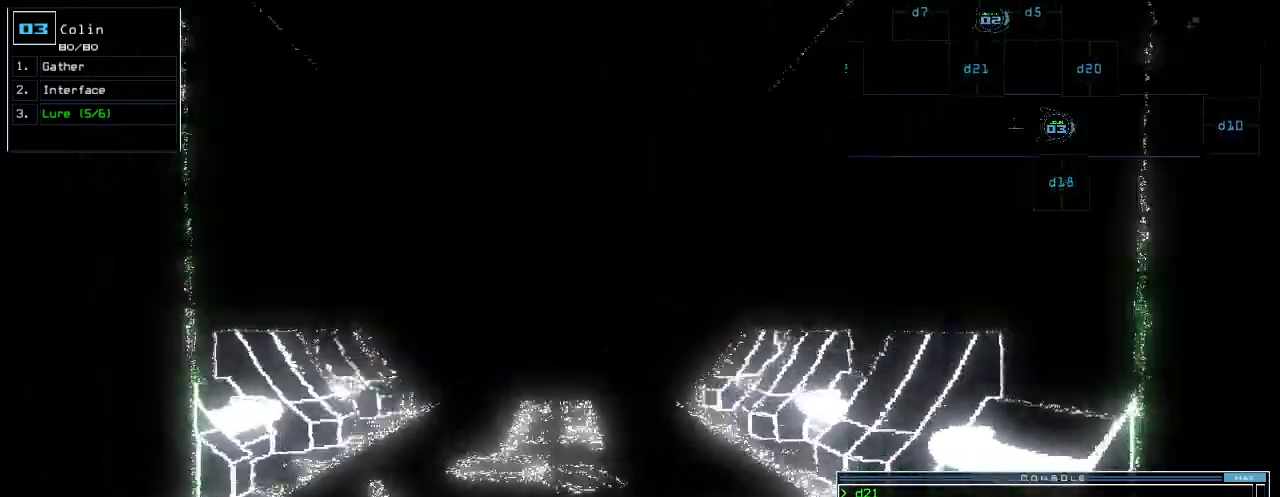
{"keys": ["up"], "events": [[20, "left", "up"]]}
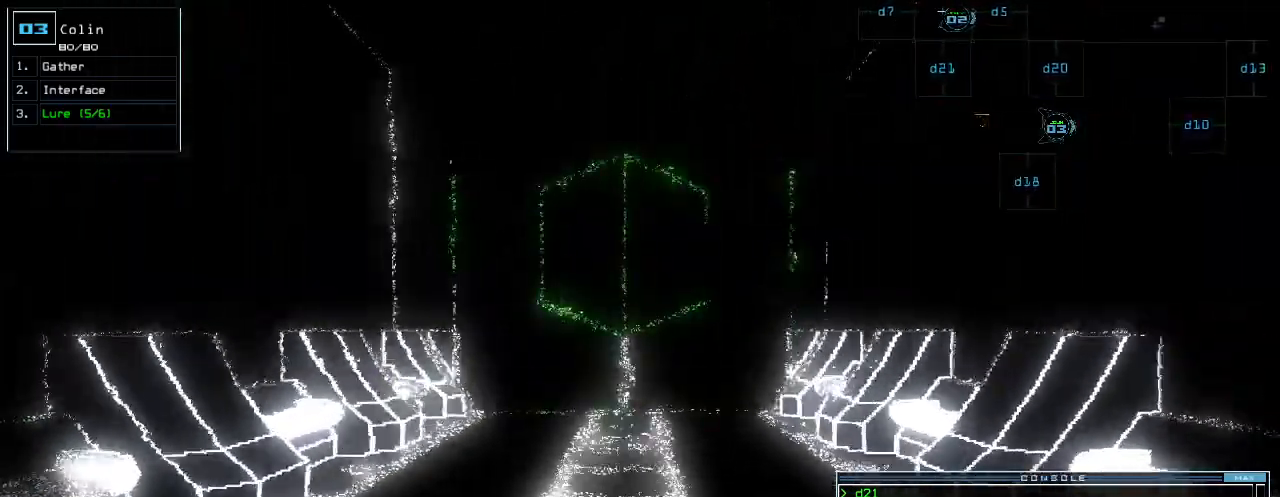
{"keys": [], "events": [[300, "space", "down"], [300, "up", "up"], [400, "space", "up"]]}